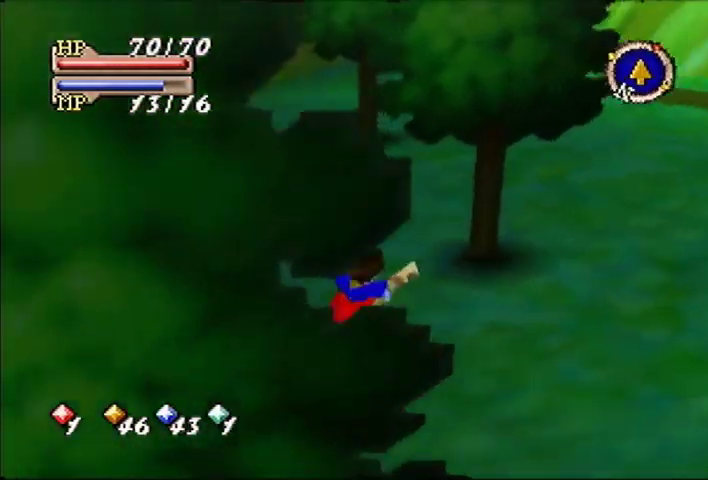
Gameplay with a controller (Nintendo layout); each line is a JSON object with the inputs held at the frame after it. "events" lists button and stick changes between this image and that frame as [ms after this image, input, new state], when the widget could be followed in between. Not read: DPAD_DOWN DPAD_UP L3 R3.
{"buttons": [], "left_stick": "up", "events": []}
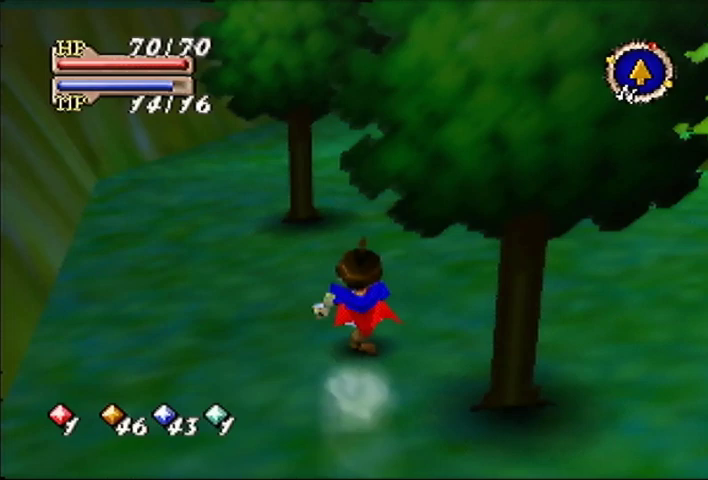
{"buttons": [], "left_stick": "up", "events": []}
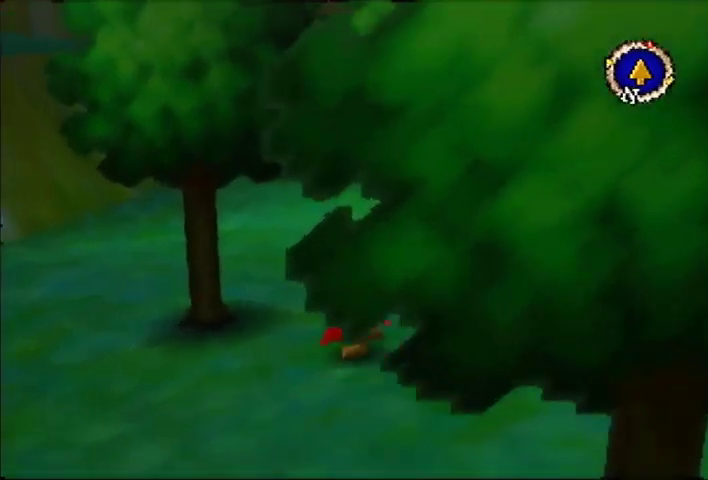
{"buttons": [], "left_stick": "up", "events": []}
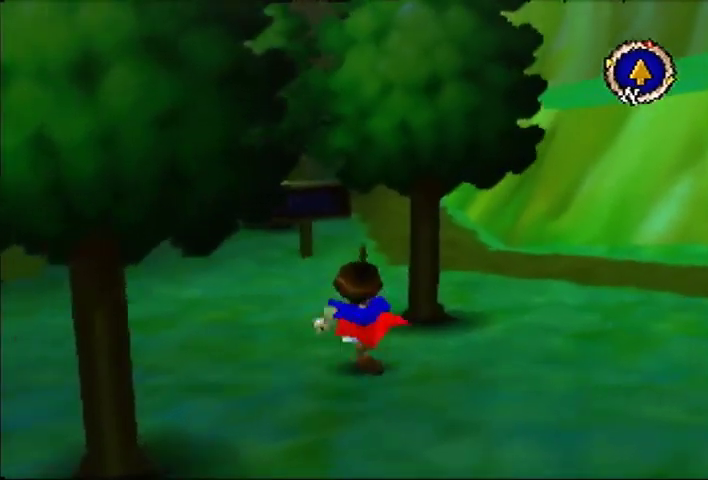
{"buttons": [], "left_stick": "up", "events": []}
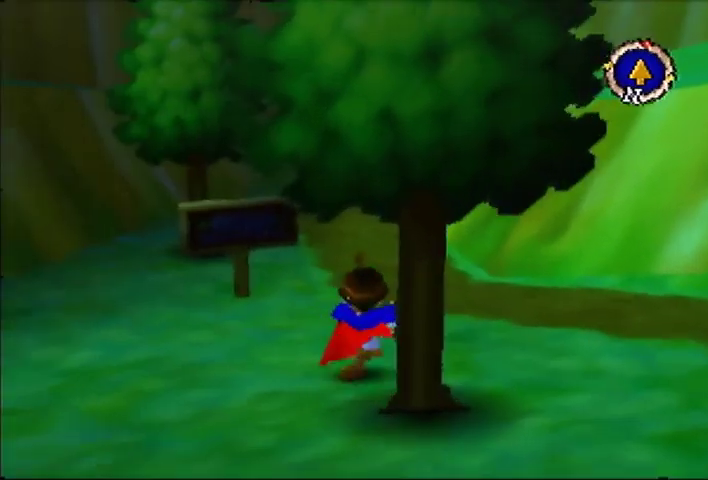
{"buttons": [], "left_stick": "up", "events": []}
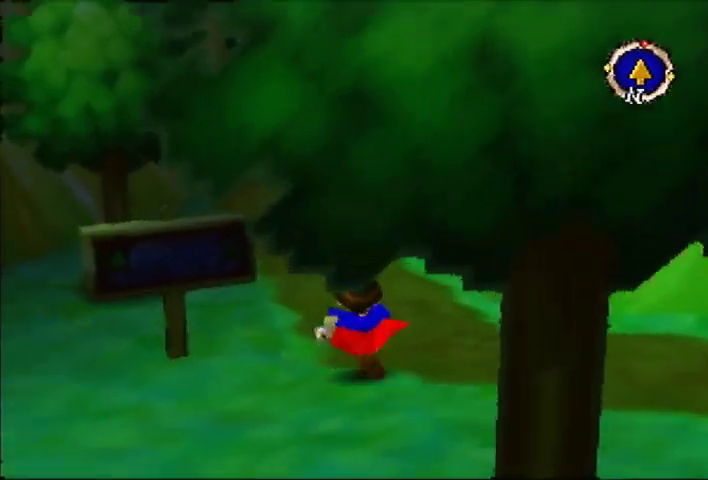
{"buttons": [], "left_stick": "up", "events": []}
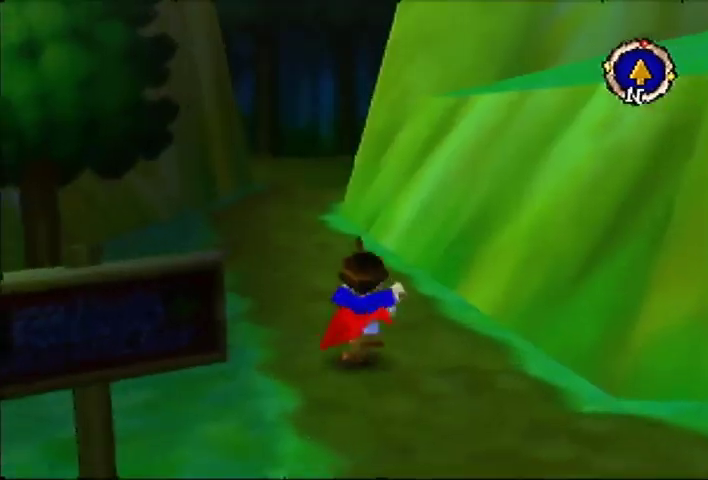
{"buttons": [], "left_stick": "up", "events": []}
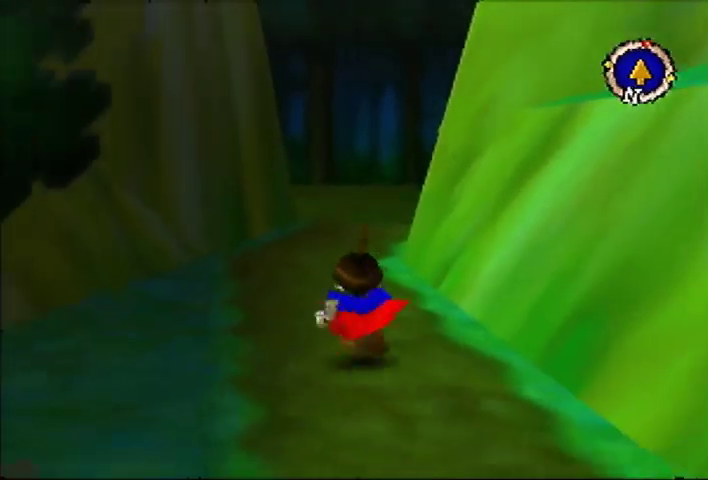
{"buttons": [], "left_stick": "up", "events": []}
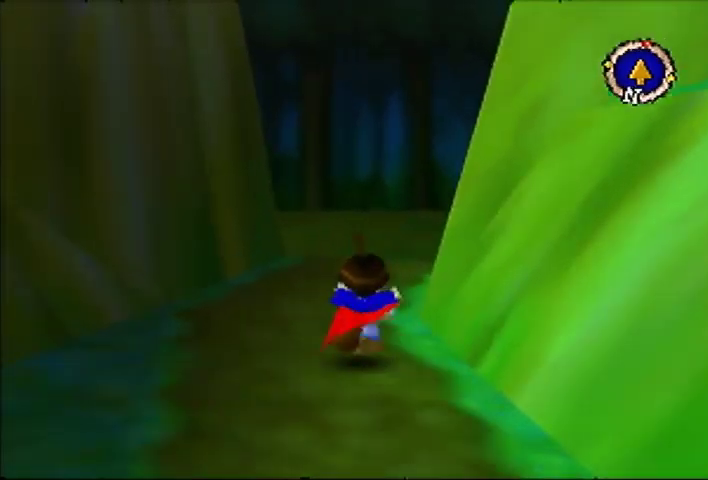
{"buttons": [], "left_stick": "up", "events": []}
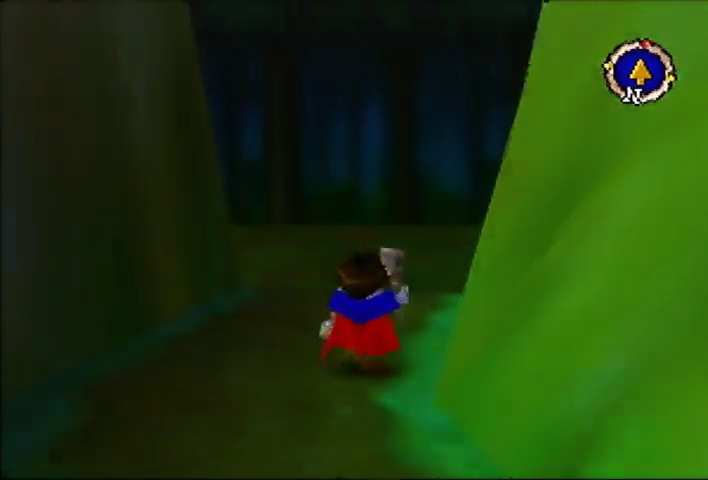
{"buttons": [], "left_stick": "center", "events": [[233, "left_stick", "center"]]}
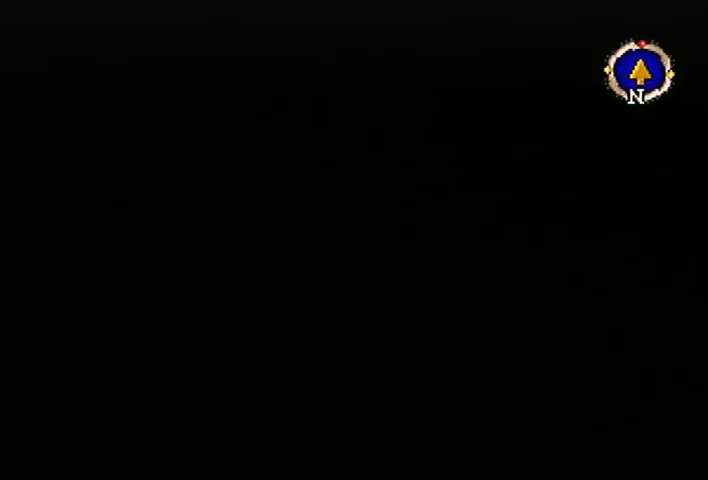
{"buttons": [], "left_stick": "down-right", "events": [[467, "left_stick", "down-right"]]}
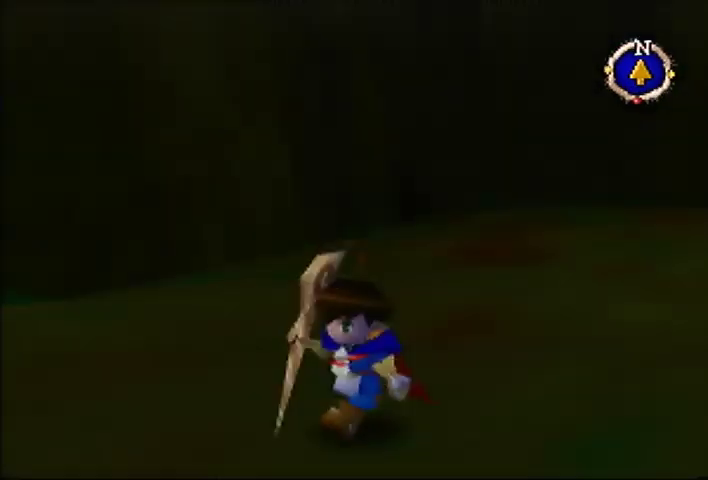
{"buttons": [], "left_stick": "left", "events": [[167, "left_stick", "down-left"], [333, "left_stick", "left"]]}
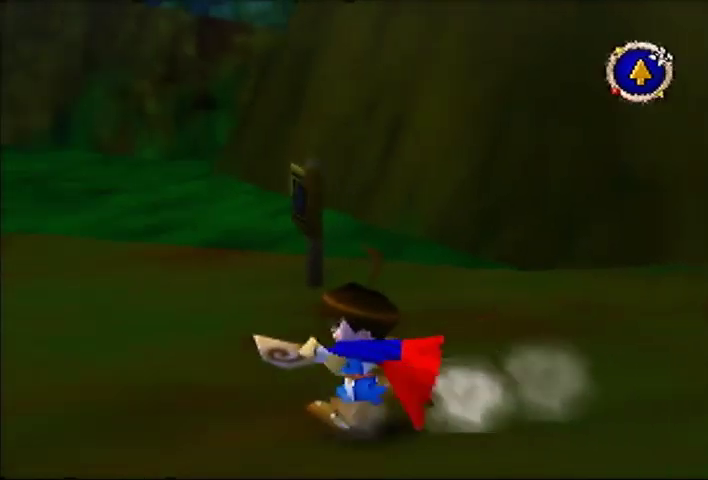
{"buttons": [], "left_stick": "up-left", "events": [[100, "left_stick", "up-left"]]}
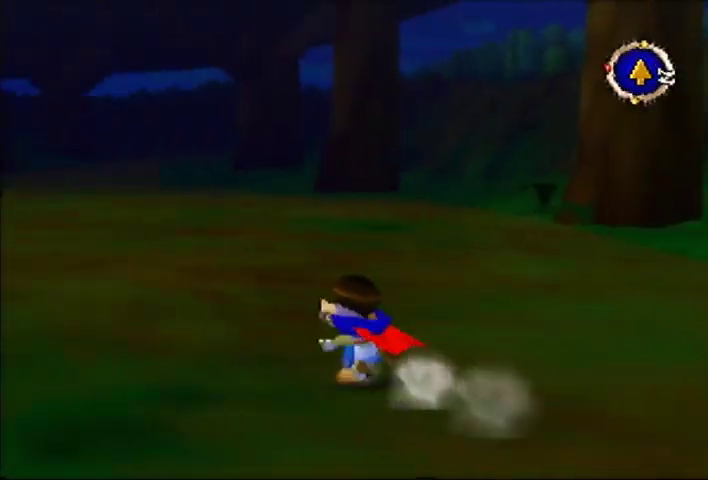
{"buttons": [], "left_stick": "up", "events": [[300, "left_stick", "up"]]}
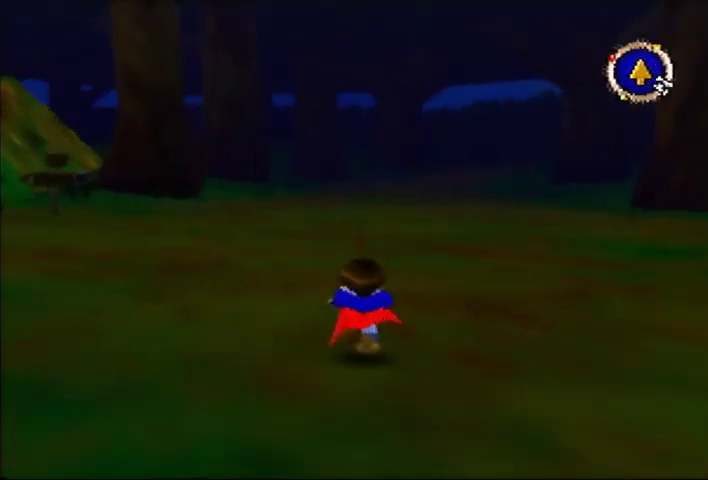
{"buttons": [], "left_stick": "up", "events": []}
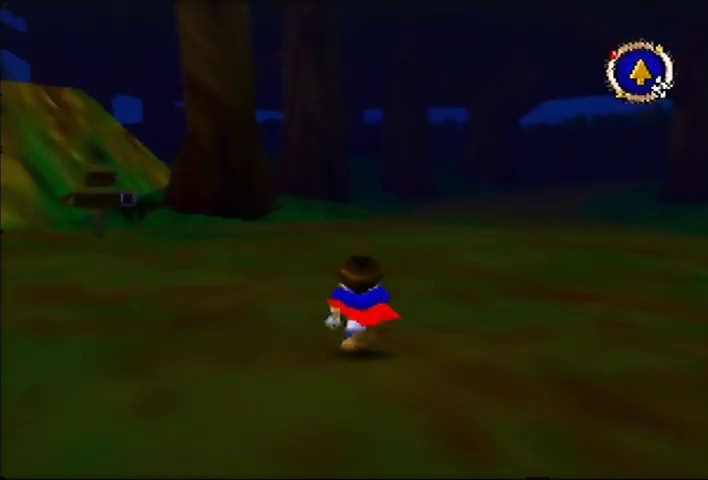
{"buttons": [], "left_stick": "up", "events": []}
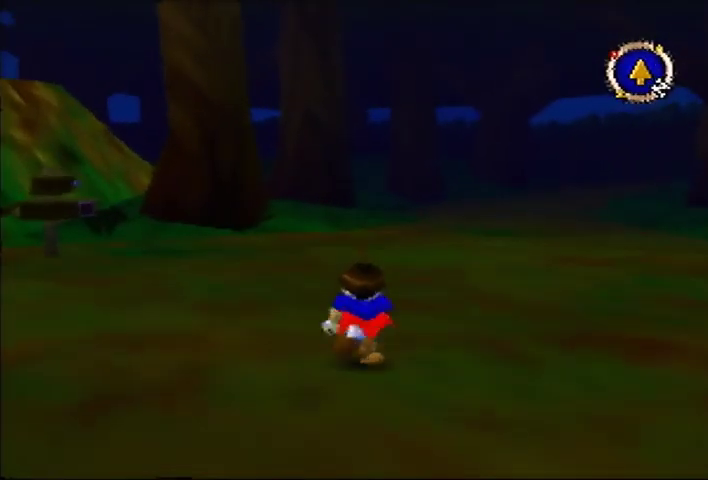
{"buttons": [], "left_stick": "up", "events": []}
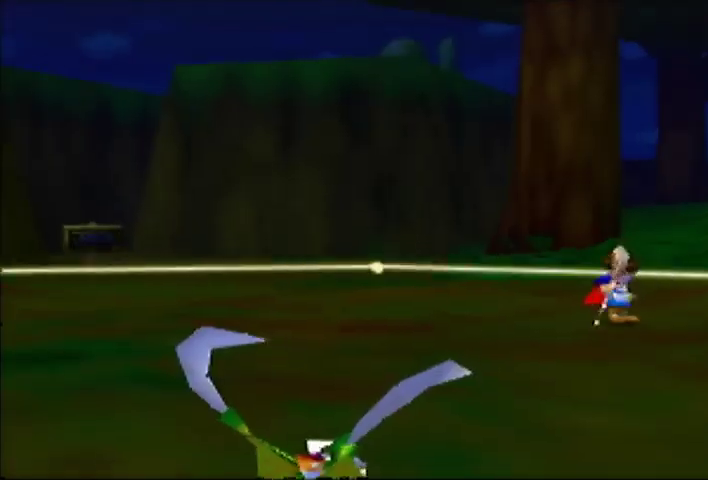
{"buttons": [], "left_stick": "center", "events": [[367, "left_stick", "center"]]}
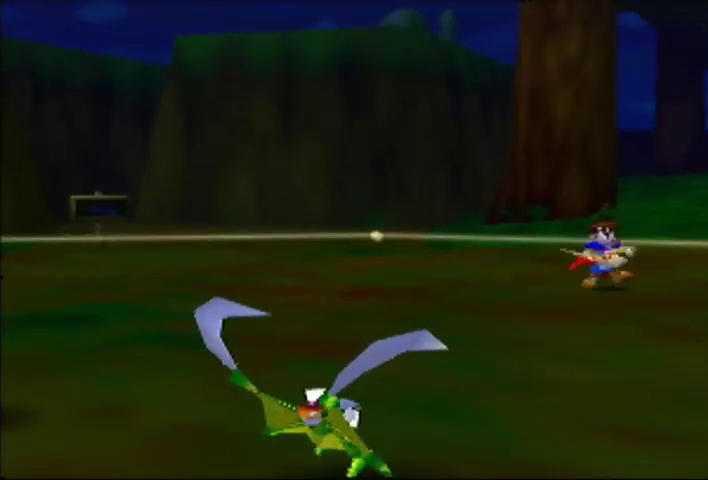
{"buttons": [], "left_stick": "center", "events": []}
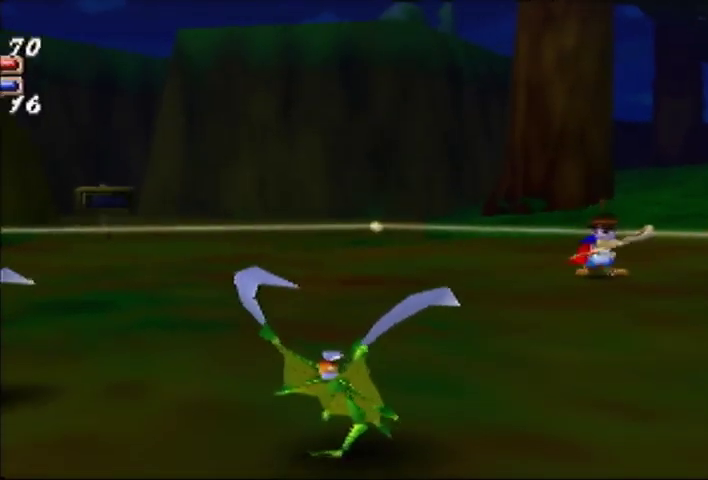
{"buttons": [], "left_stick": "center", "events": []}
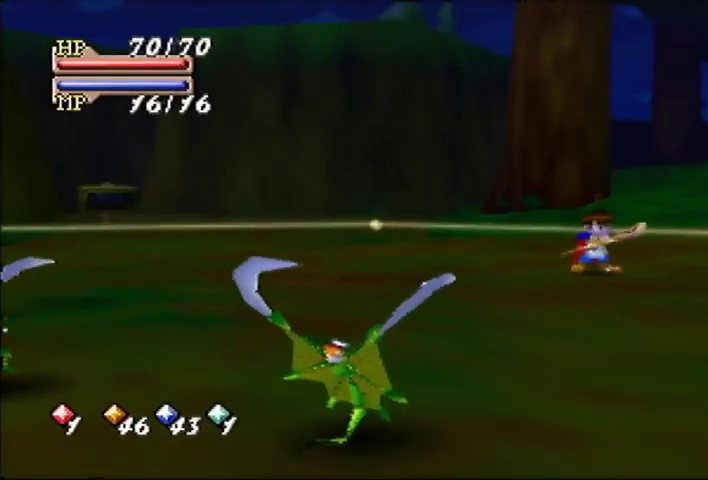
{"buttons": [], "left_stick": "center", "events": []}
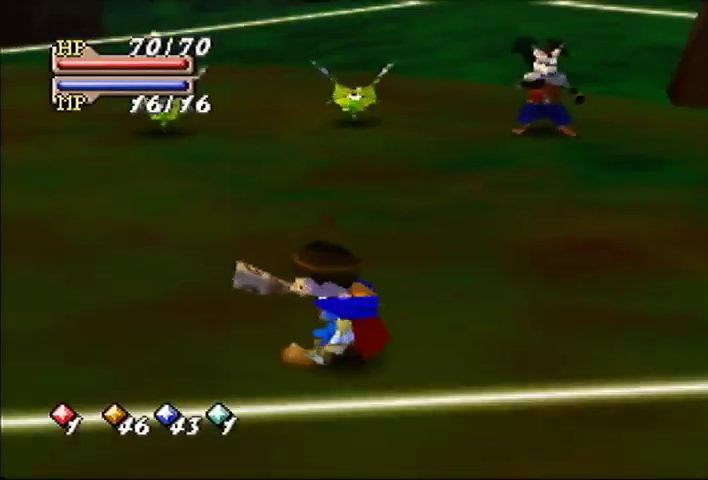
{"buttons": [], "left_stick": "center", "events": []}
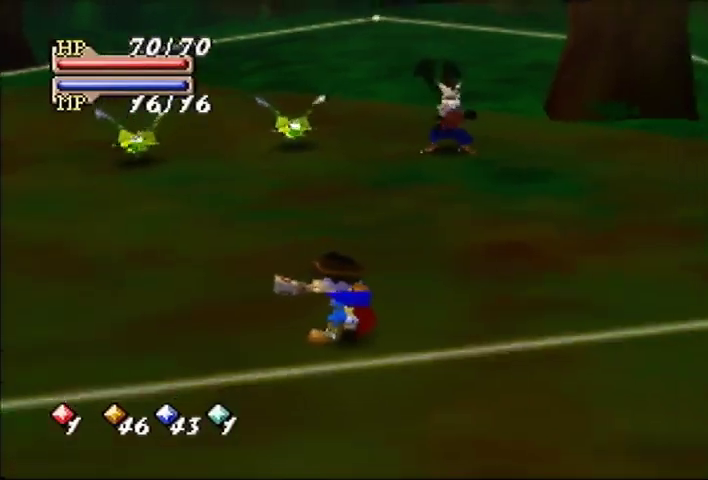
{"buttons": [], "left_stick": "down-right", "events": [[133, "left_stick", "down-right"]]}
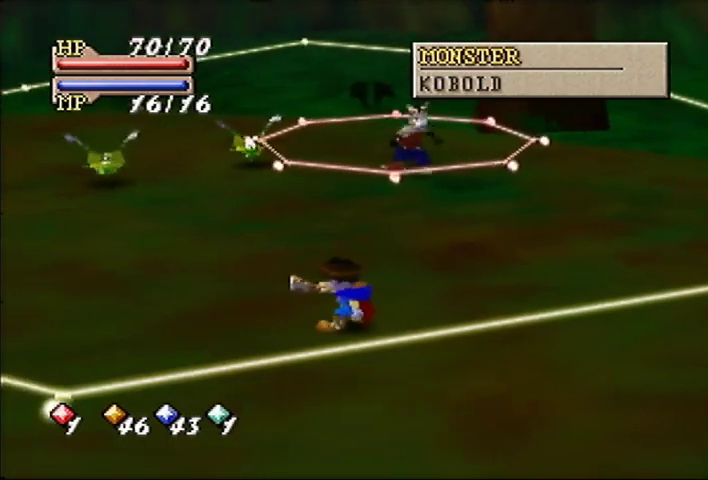
{"buttons": [], "left_stick": "down-right", "events": []}
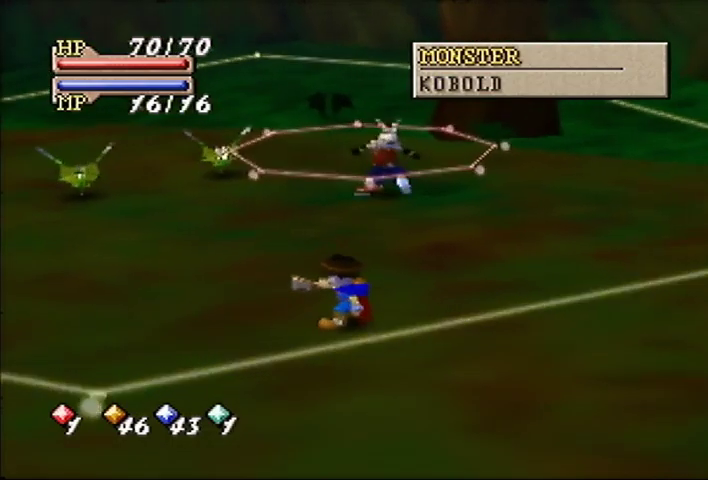
{"buttons": [], "left_stick": "down-right", "events": []}
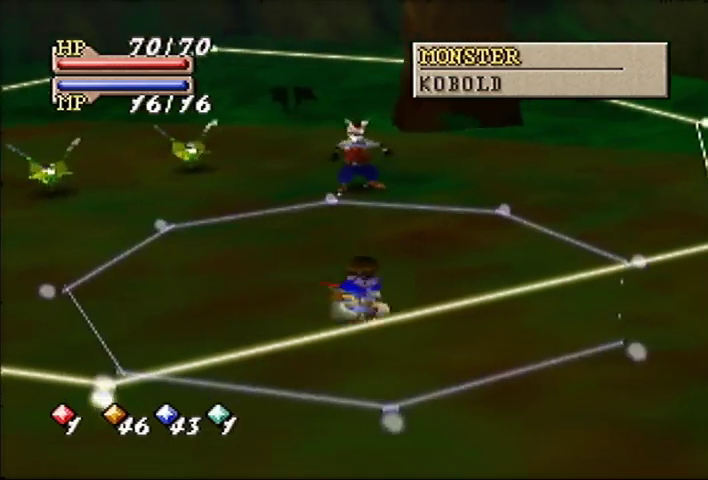
{"buttons": [], "left_stick": "center", "events": [[367, "left_stick", "down-left"], [500, "left_stick", "center"]]}
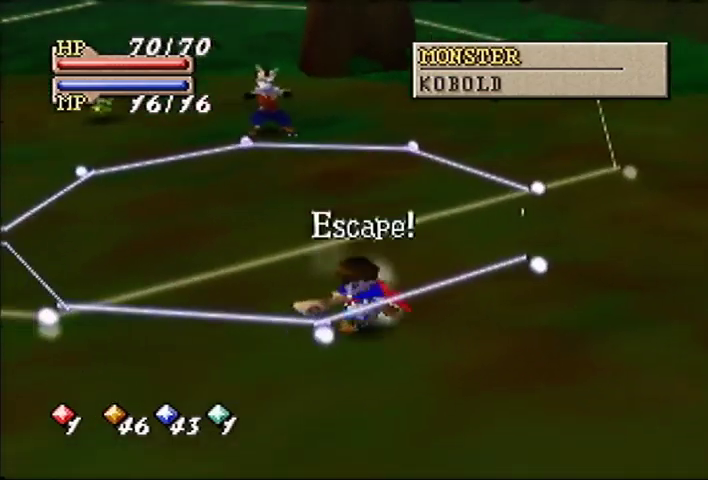
{"buttons": [], "left_stick": "center", "events": [[267, "C_LEFT", "down"], [333, "C_LEFT", "up"], [433, "C_RIGHT", "down"], [500, "C_RIGHT", "up"]]}
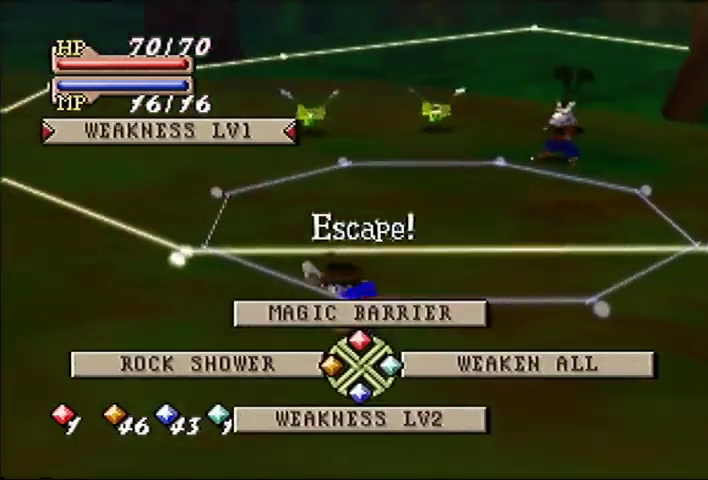
{"buttons": [], "left_stick": "center", "events": [[67, "C_RIGHT", "down"], [133, "C_RIGHT", "up"]]}
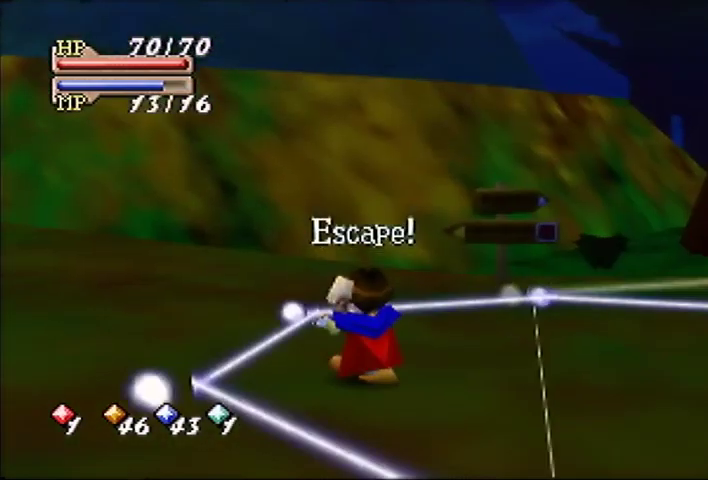
{"buttons": [], "left_stick": "center", "events": []}